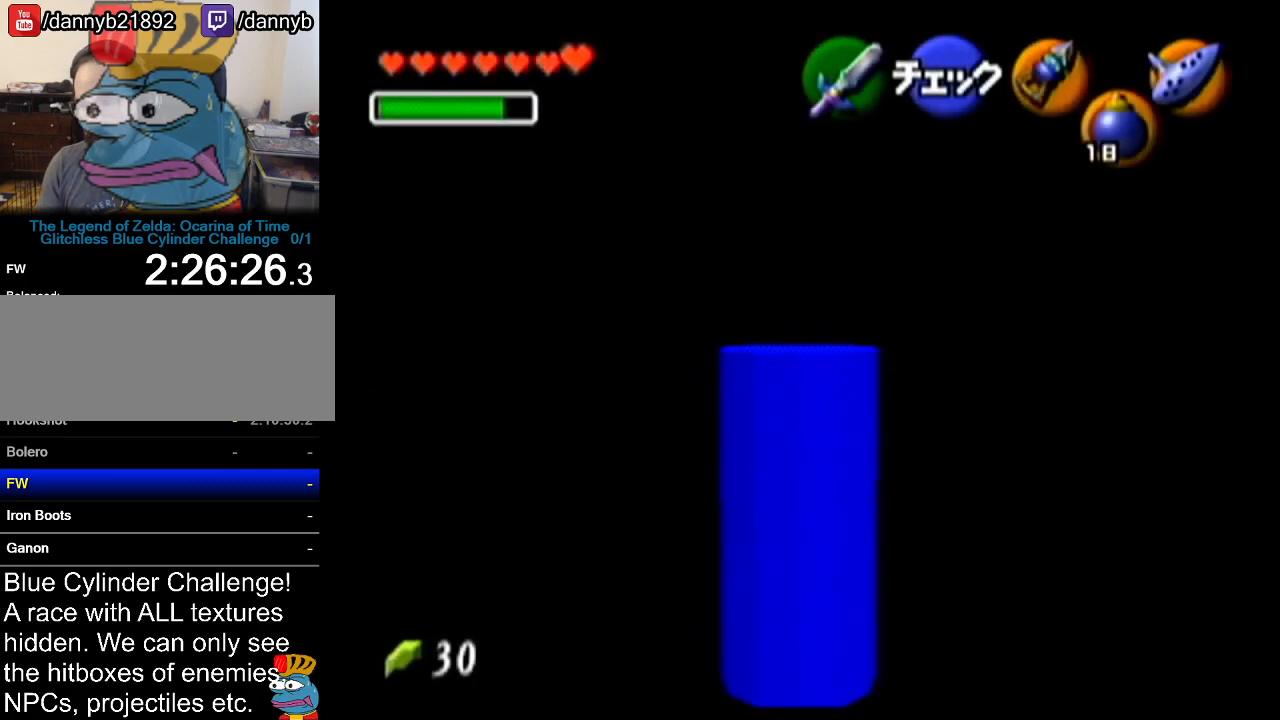
Gameplay with a controller (Nintendo layout); each line is a JSON object with the inputs held at the frame after it. "events" lists button and stick changes between this image and that frame as [ms after this image, input, new state], when the widget could be followed in between. Not read: L3 R3.
{"buttons": ["R1", "Z"], "left_stick": "down", "events": [[84, "R1", "down"], [167, "R1", "up"], [201, "R1", "down"], [417, "R1", "up"], [484, "R1", "down"]]}
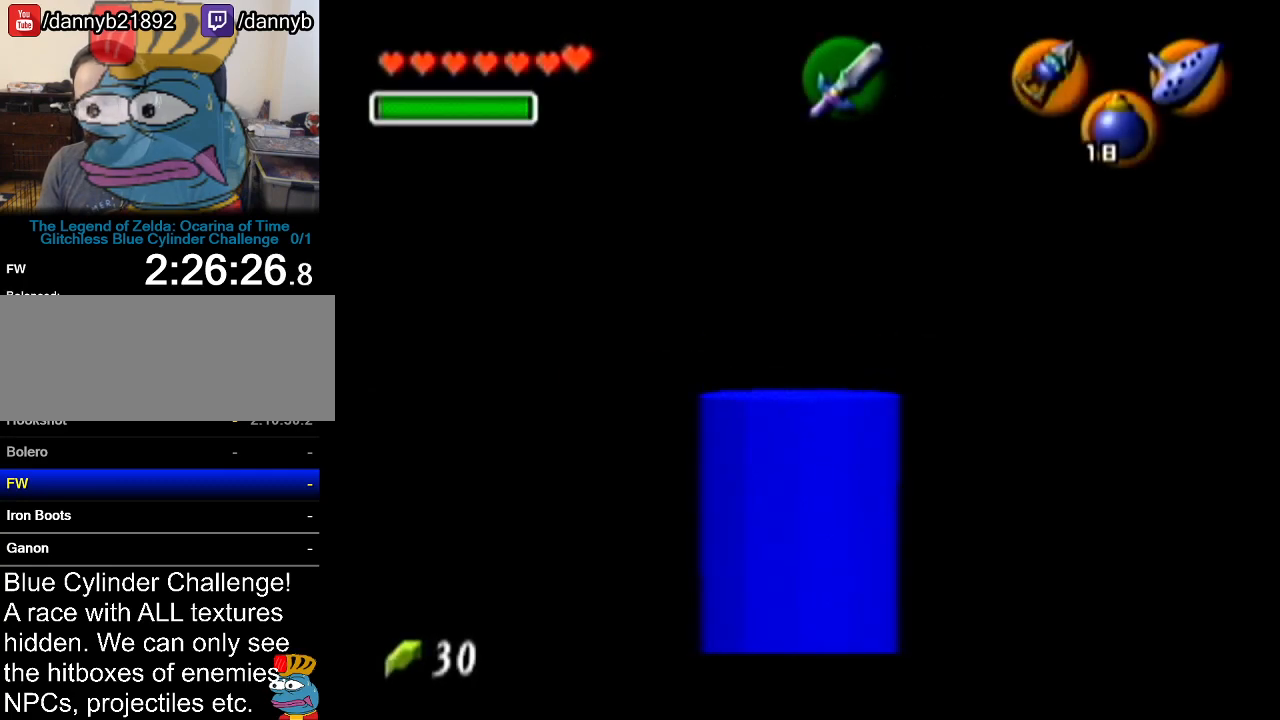
{"buttons": ["Z"], "left_stick": "down", "events": [[17, "R1", "up"], [67, "R1", "down"], [133, "R1", "up"]]}
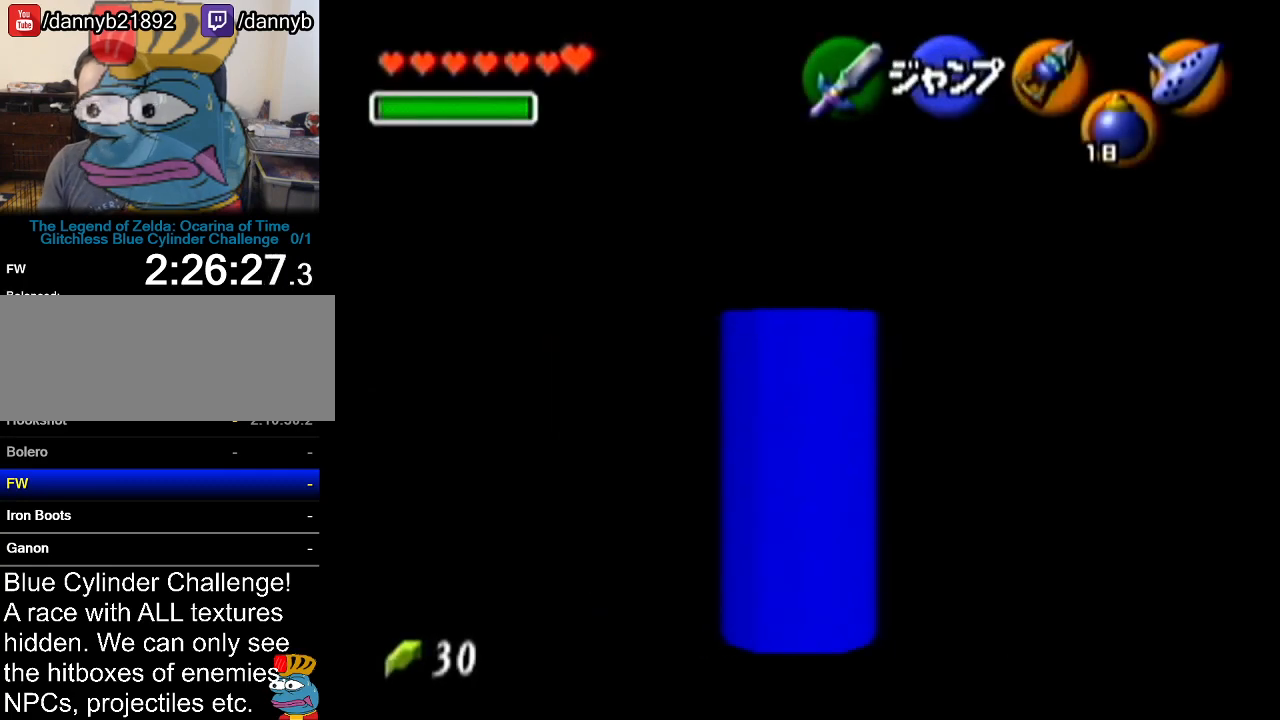
{"buttons": ["Z"], "left_stick": "down", "events": []}
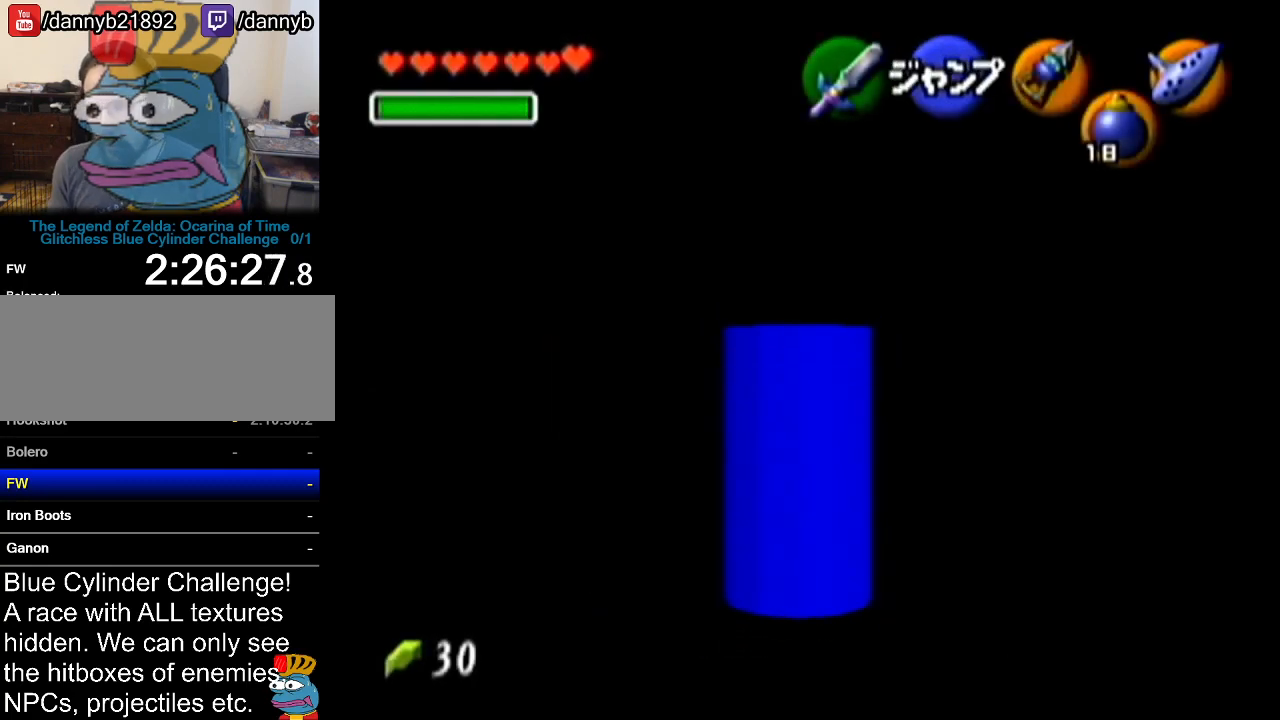
{"buttons": ["Z"], "left_stick": "down", "events": []}
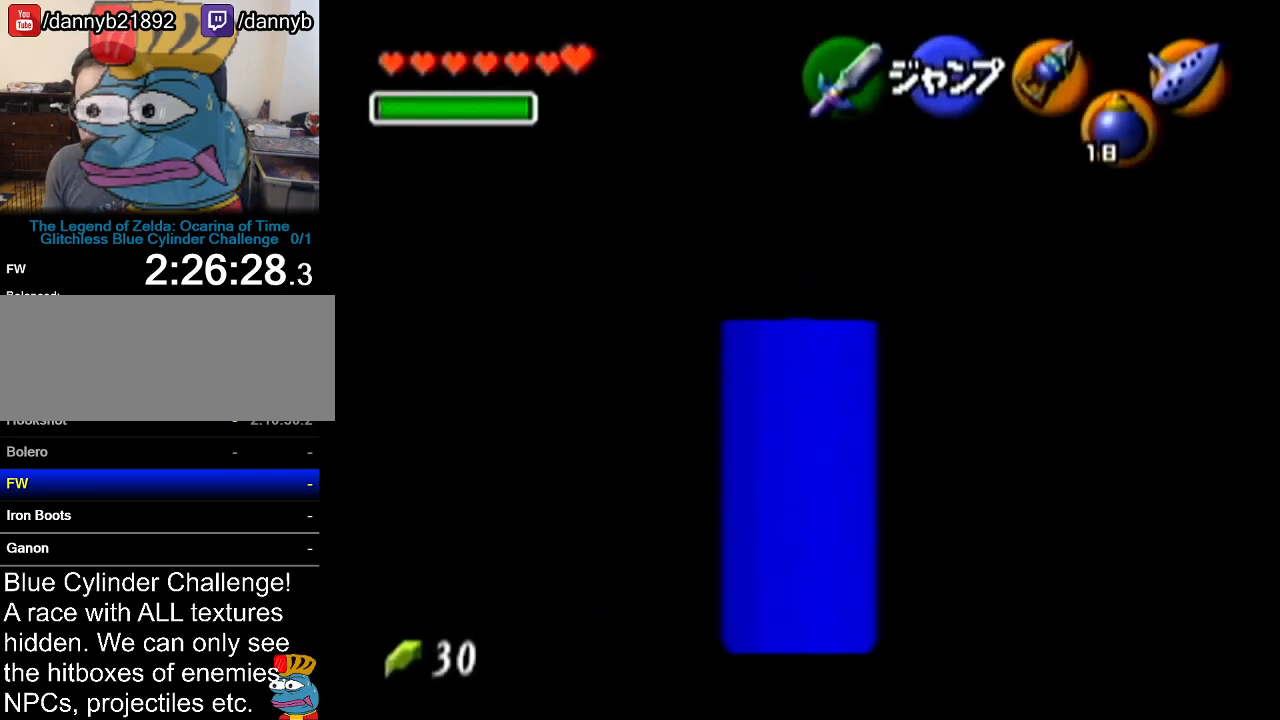
{"buttons": ["Z"], "left_stick": "down", "events": []}
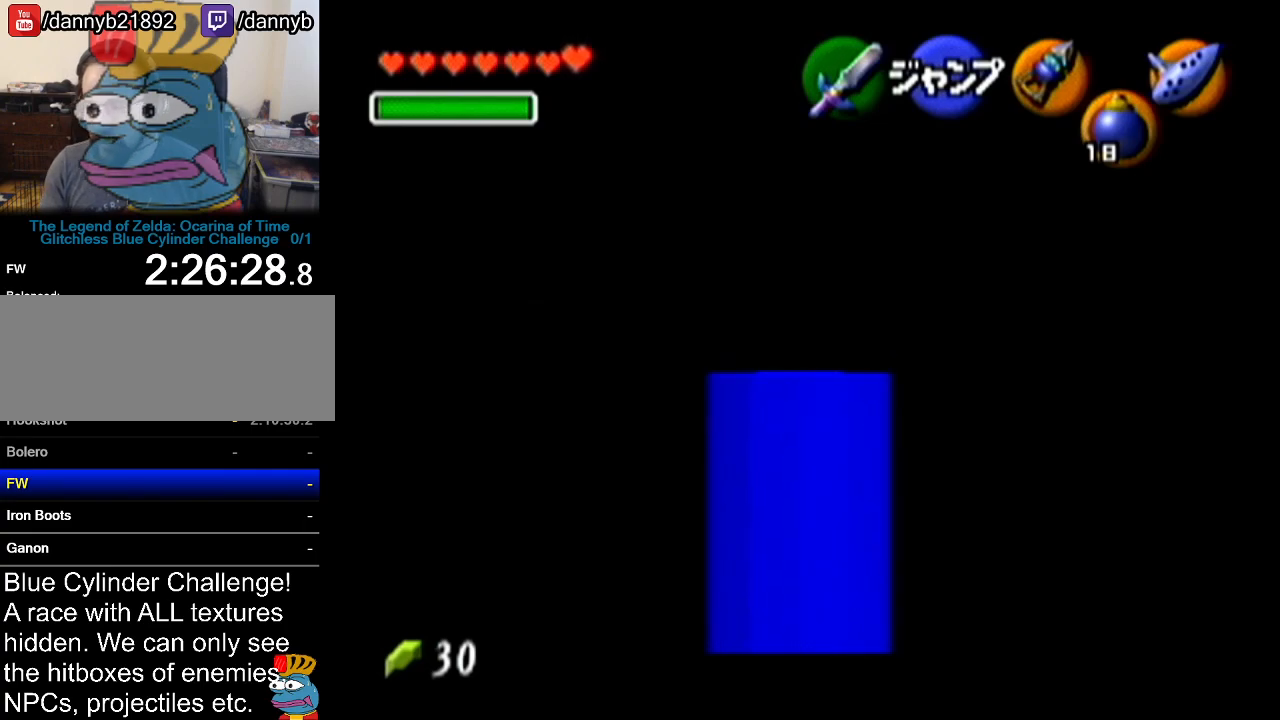
{"buttons": ["Z"], "left_stick": "down", "events": []}
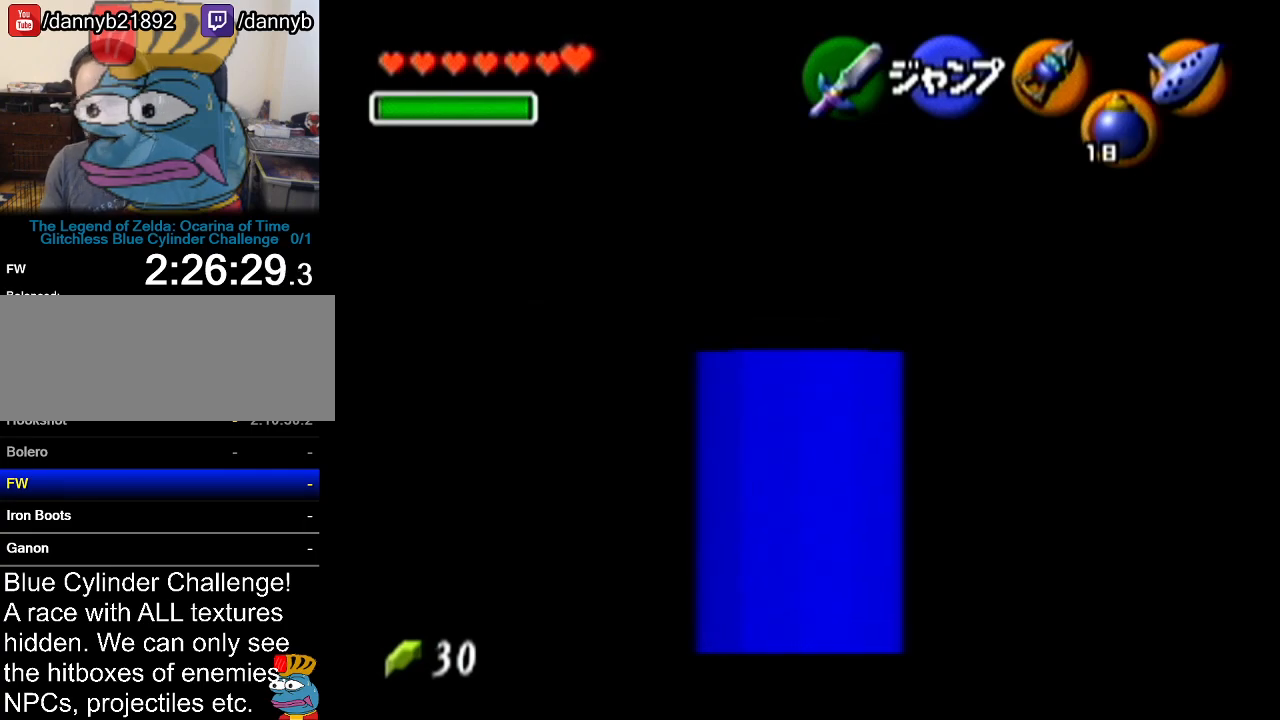
{"buttons": ["Z"], "left_stick": "down", "events": []}
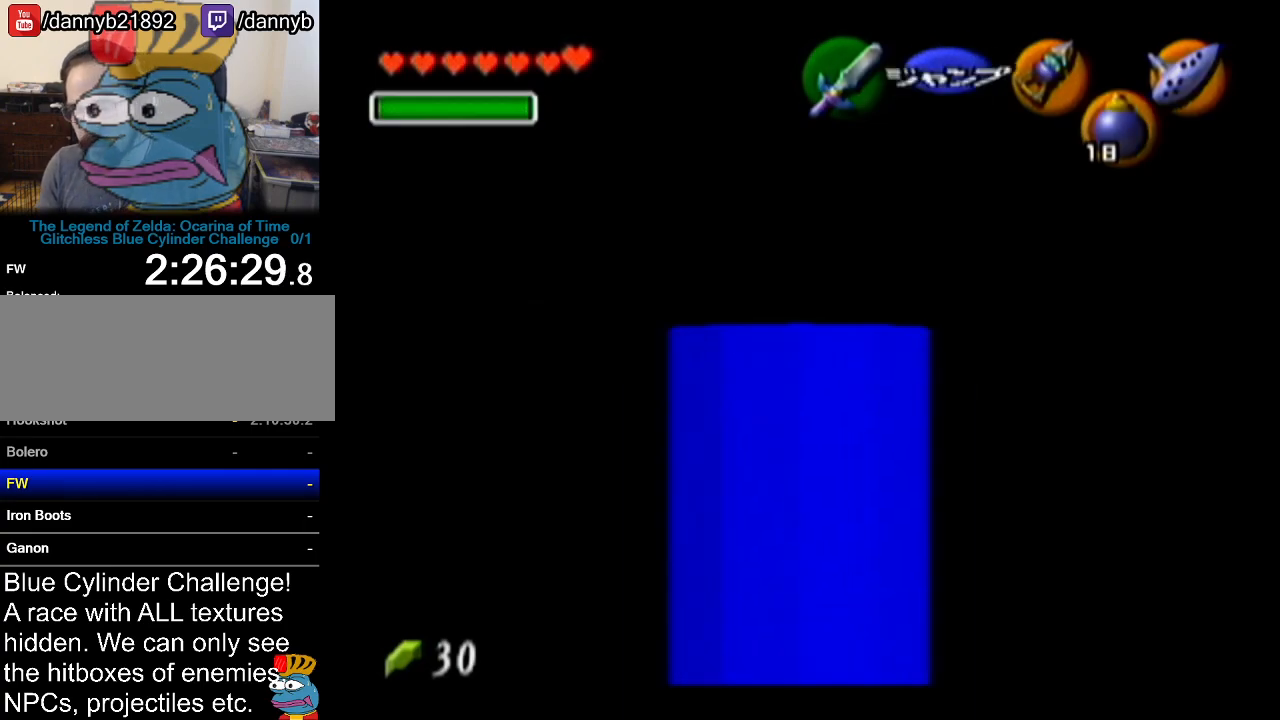
{"buttons": [], "left_stick": "center", "events": [[334, "Z", "up"], [334, "left_stick", "center"]]}
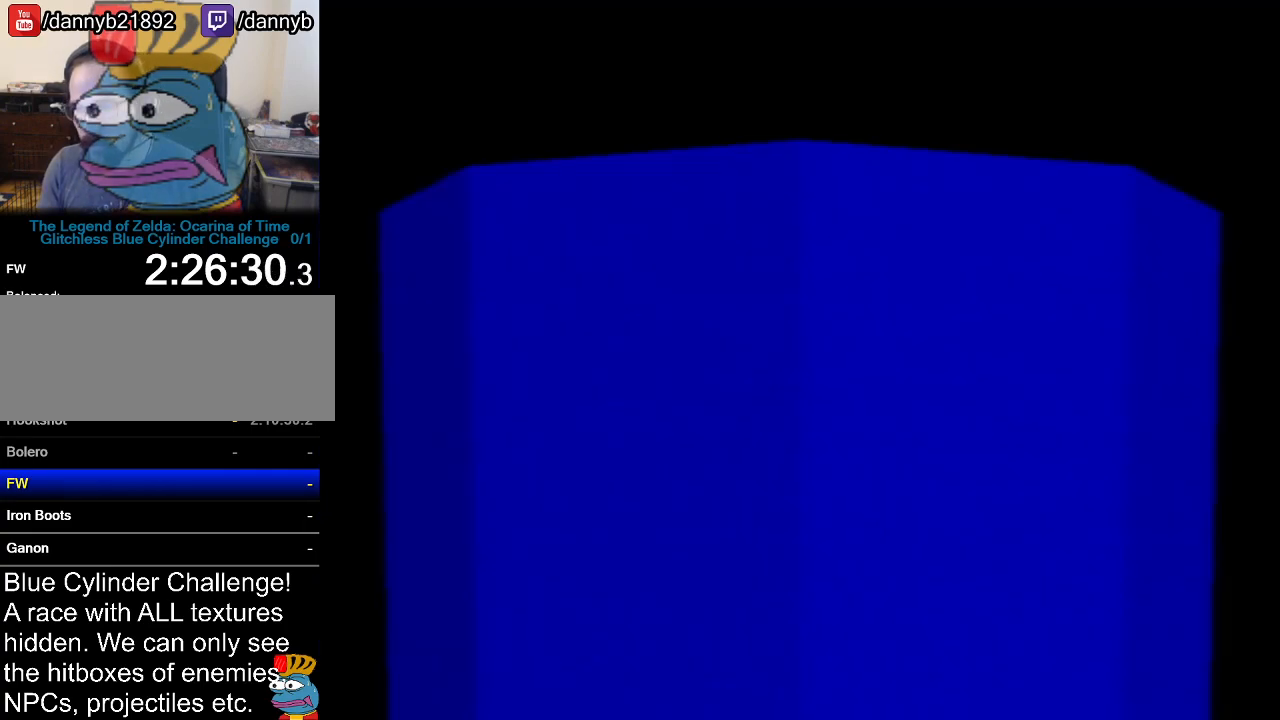
{"buttons": [], "left_stick": "center", "events": []}
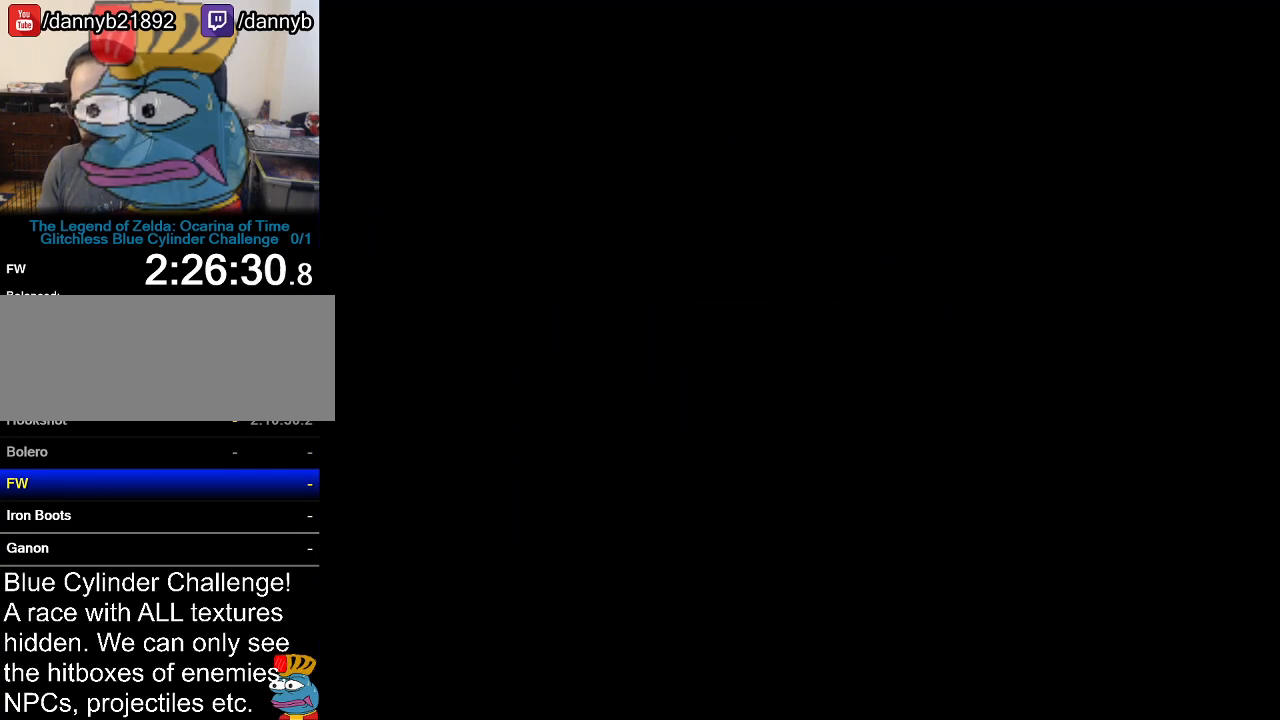
{"buttons": [], "left_stick": "up", "events": [[233, "left_stick", "up"]]}
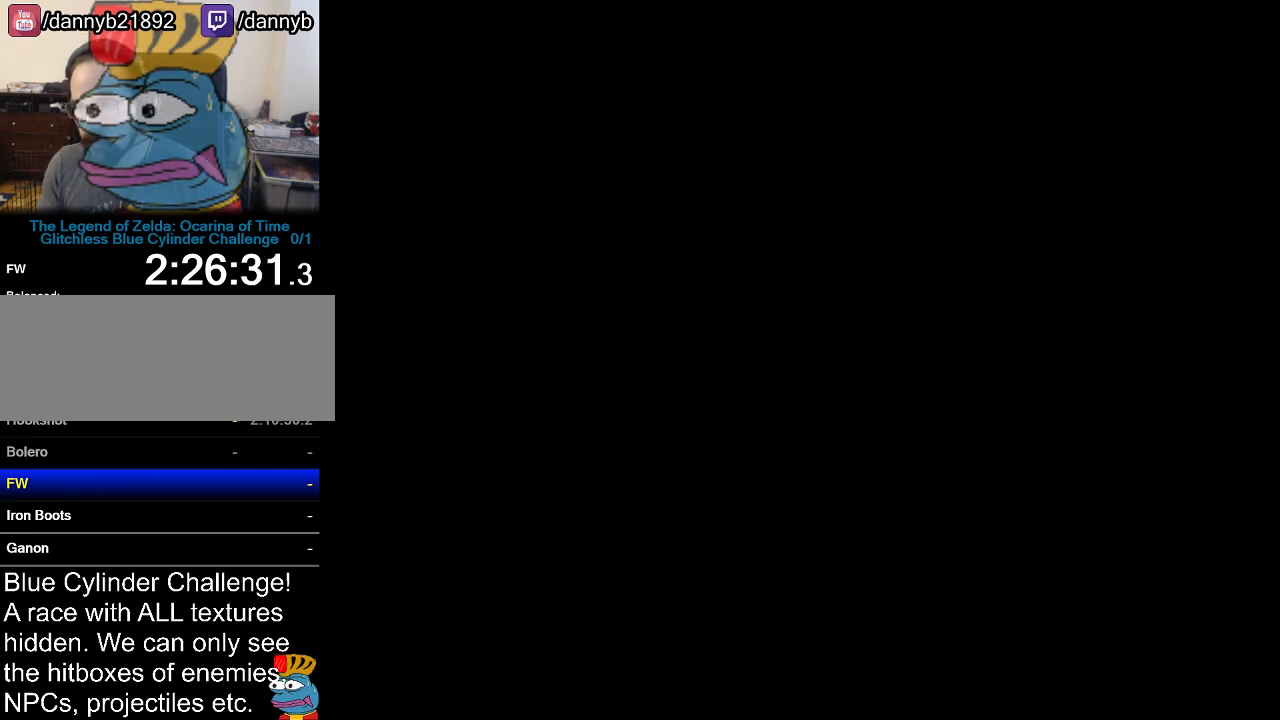
{"buttons": [], "left_stick": "up", "events": []}
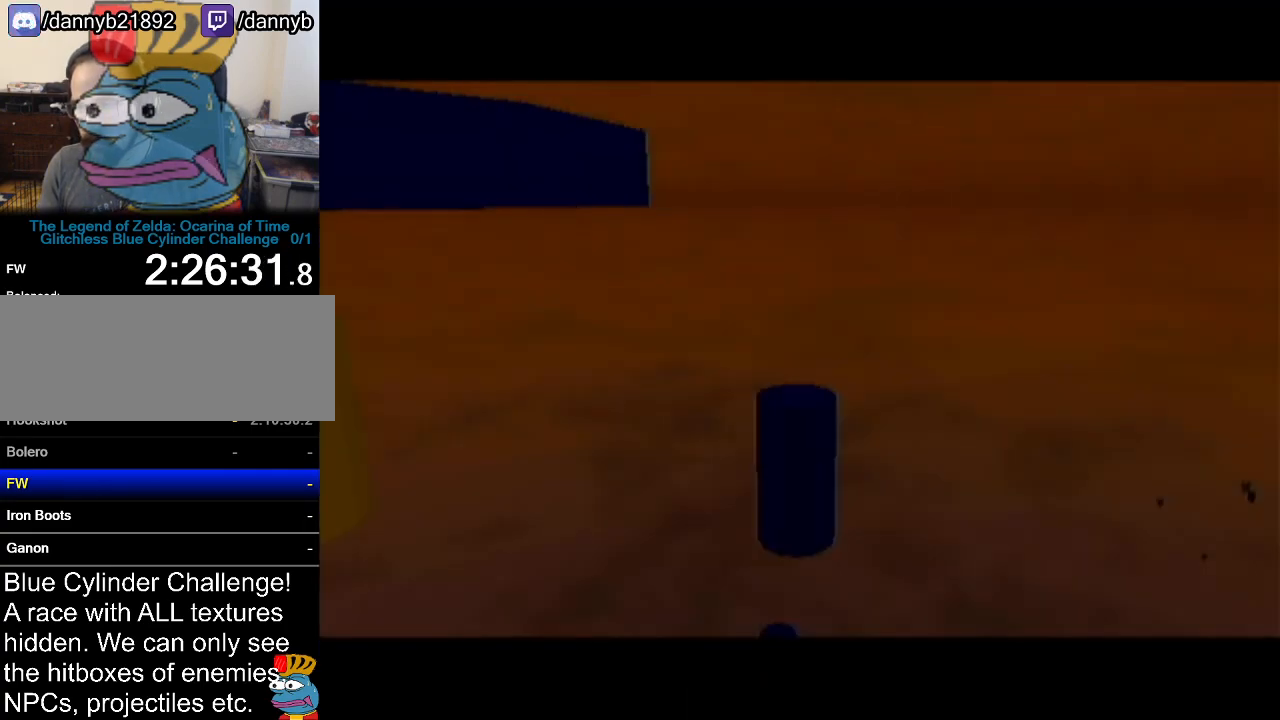
{"buttons": ["A"], "left_stick": "up-right", "events": [[284, "left_stick", "up-right"], [450, "A", "down"]]}
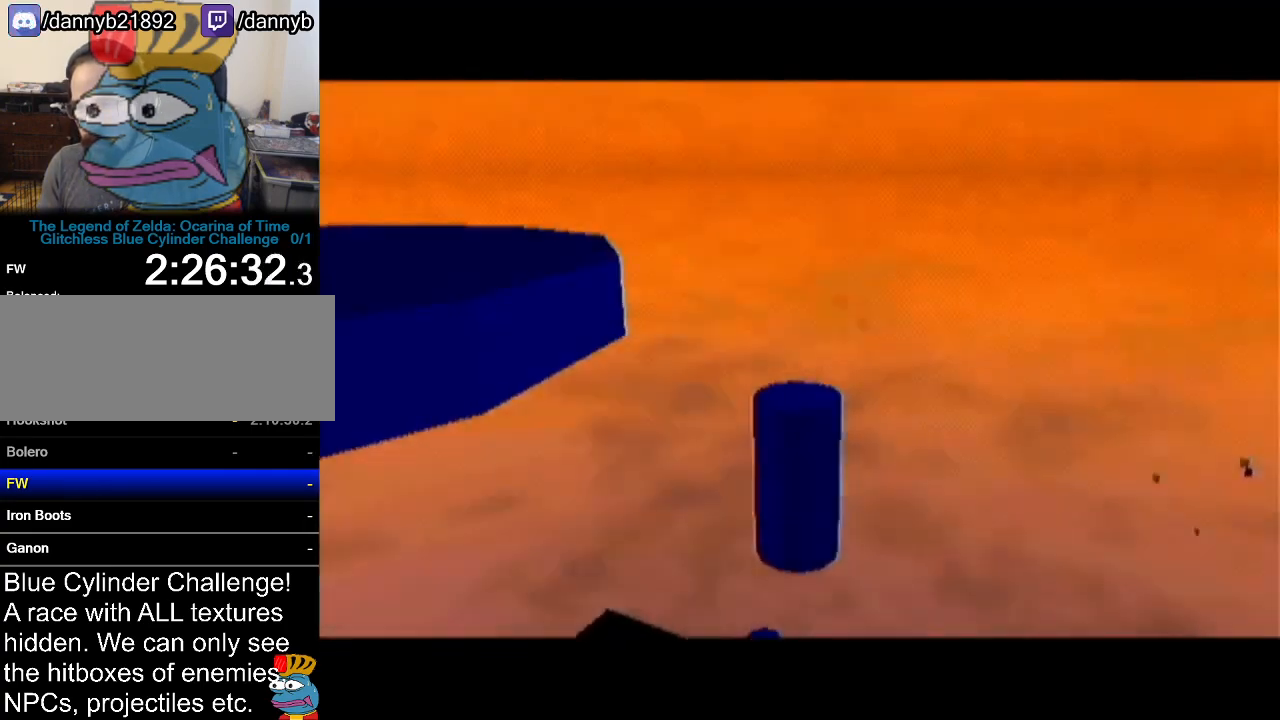
{"buttons": [], "left_stick": "up-right", "events": [[167, "A", "up"]]}
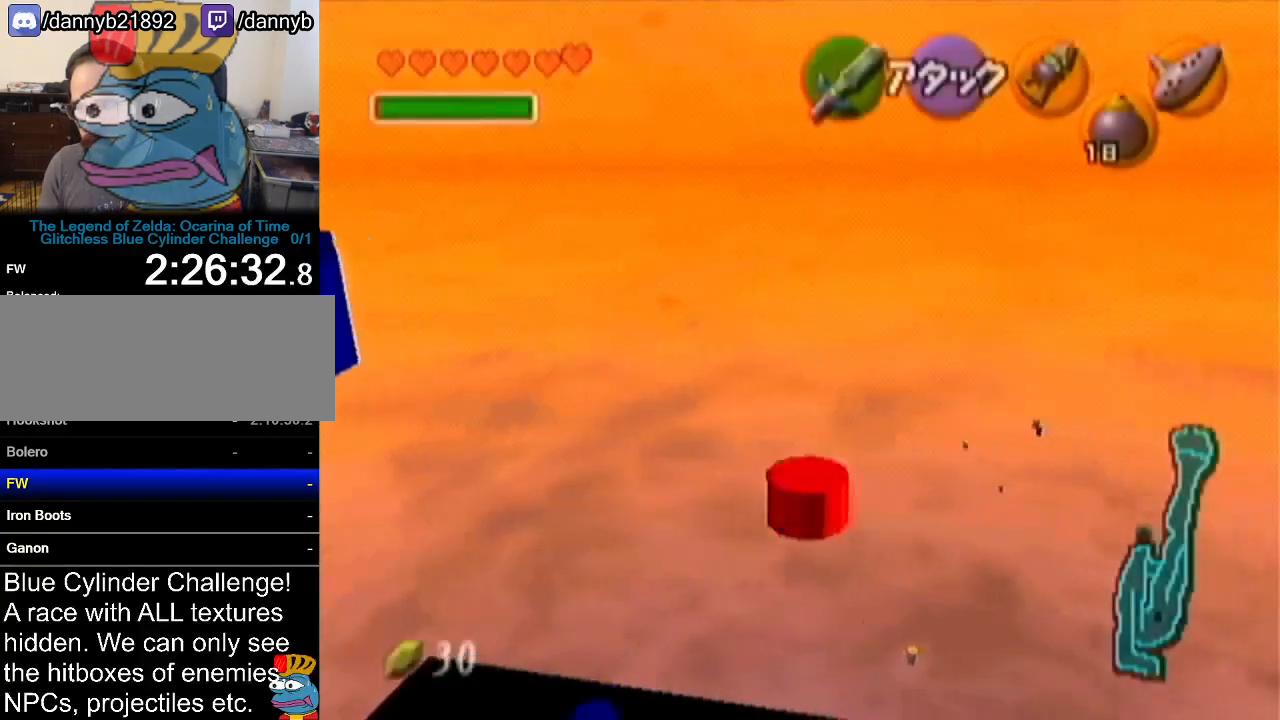
{"buttons": ["Z"], "left_stick": "down", "events": [[84, "left_stick", "up"], [284, "left_stick", "center"], [334, "left_stick", "down"], [467, "Z", "down"]]}
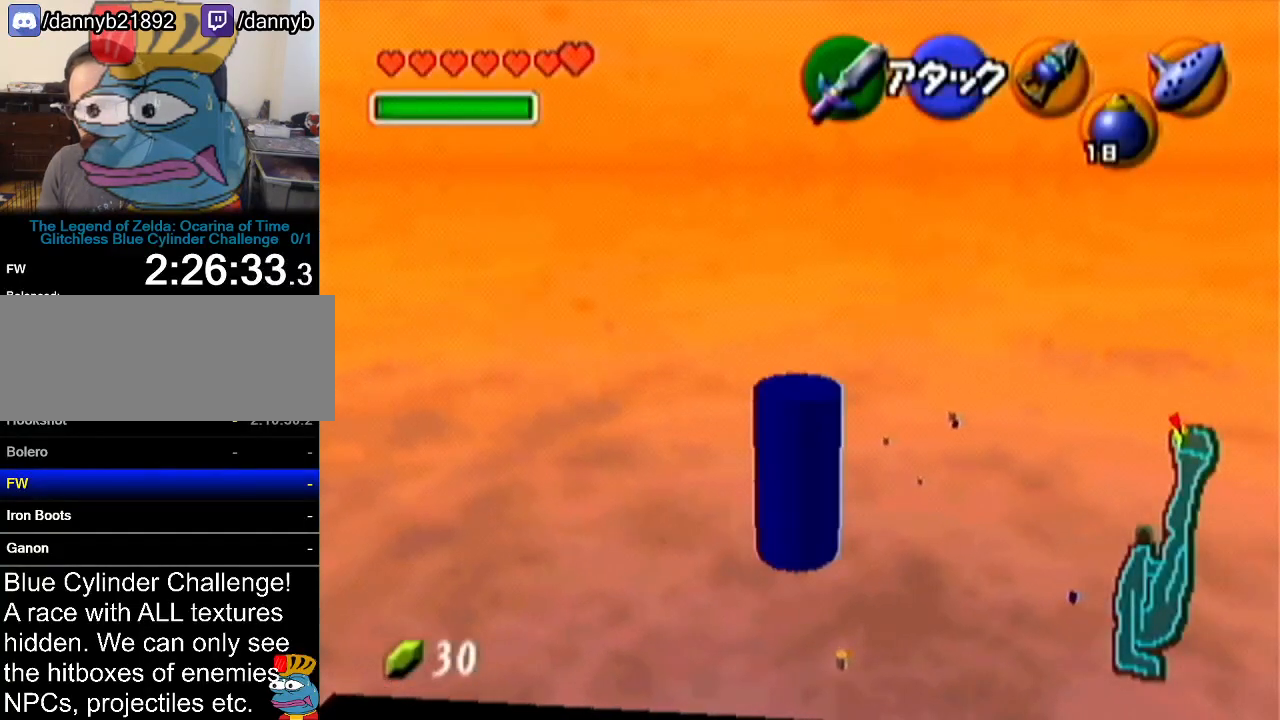
{"buttons": ["A", "Z"], "left_stick": "down", "events": [[367, "A", "down"]]}
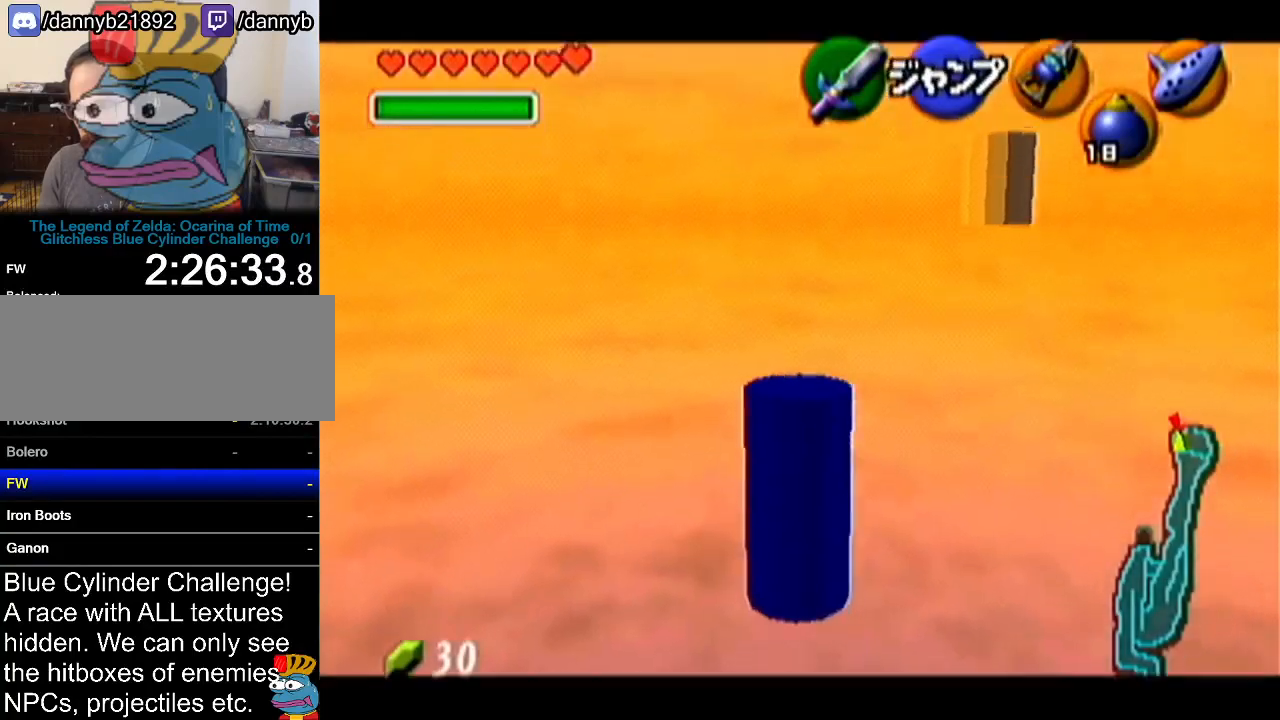
{"buttons": ["Z"], "left_stick": "down", "events": [[50, "A", "up"]]}
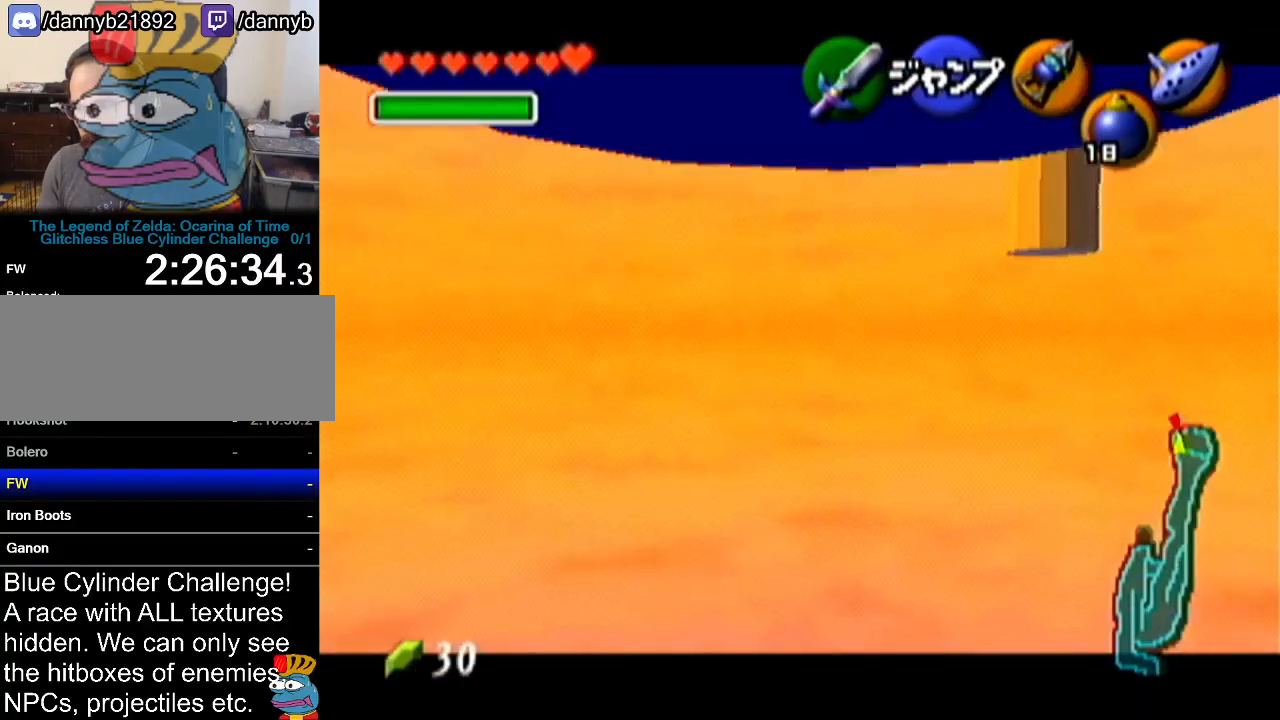
{"buttons": ["A", "Z"], "left_stick": "down", "events": [[484, "A", "down"]]}
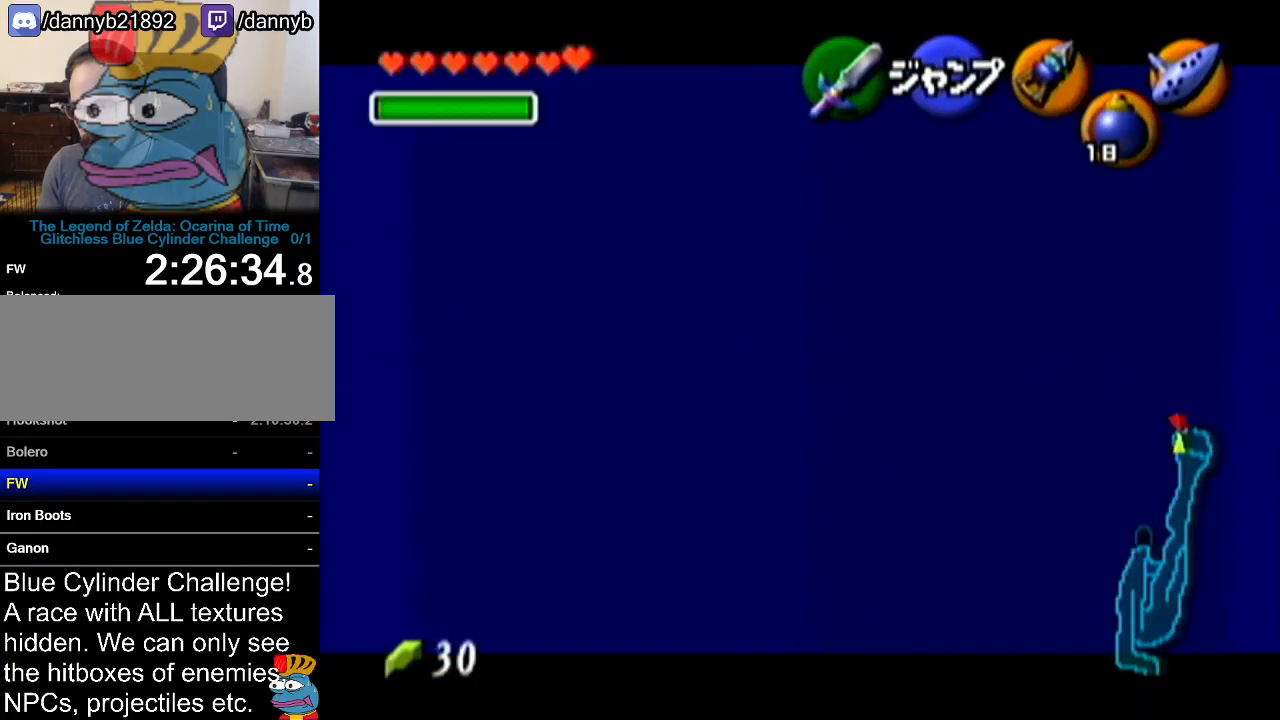
{"buttons": ["Z"], "left_stick": "down", "events": [[150, "A", "up"]]}
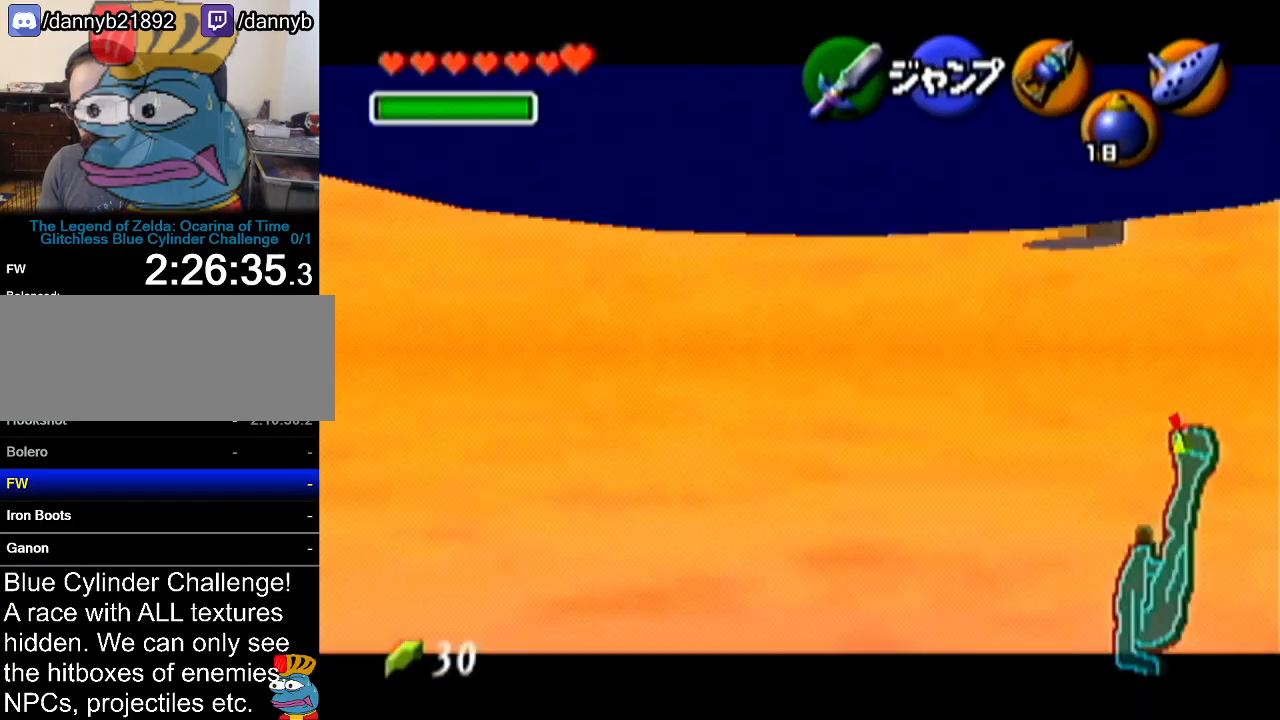
{"buttons": ["Z"], "left_stick": "right", "events": [[83, "left_stick", "center"], [333, "left_stick", "right"]]}
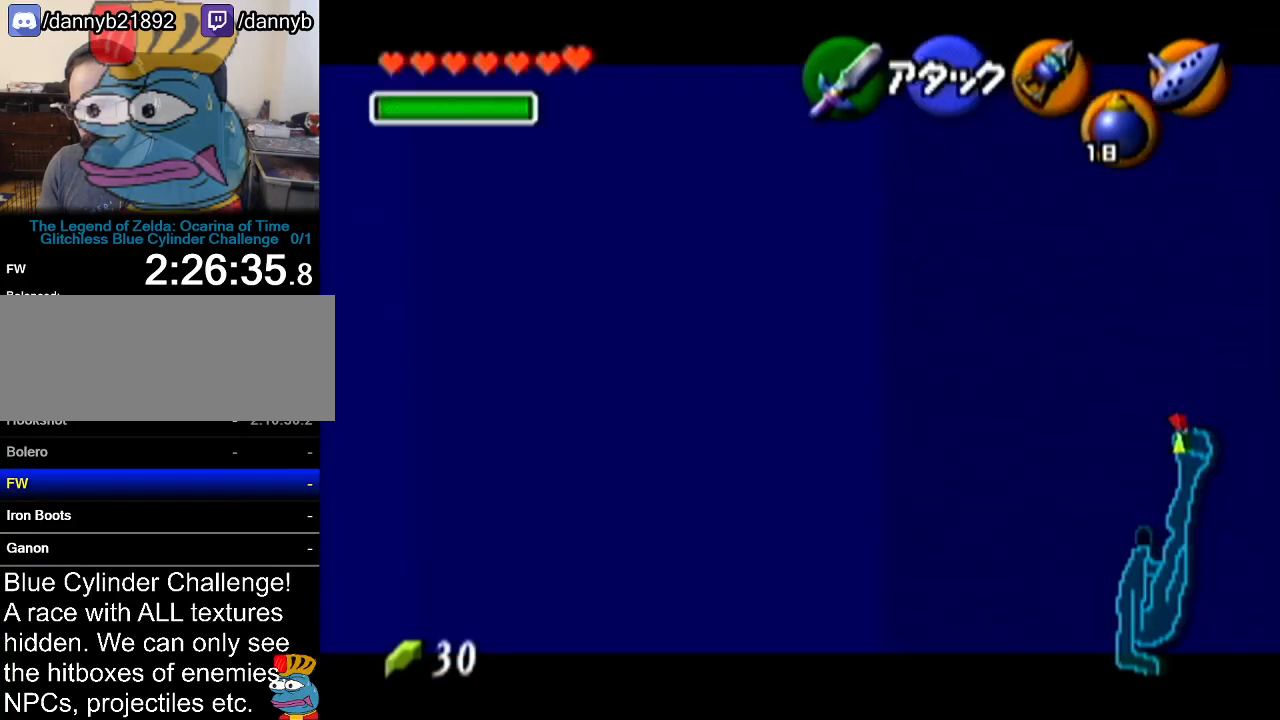
{"buttons": ["A", "Z"], "left_stick": "down", "events": [[234, "left_stick", "center"], [284, "left_stick", "down"], [367, "A", "down"]]}
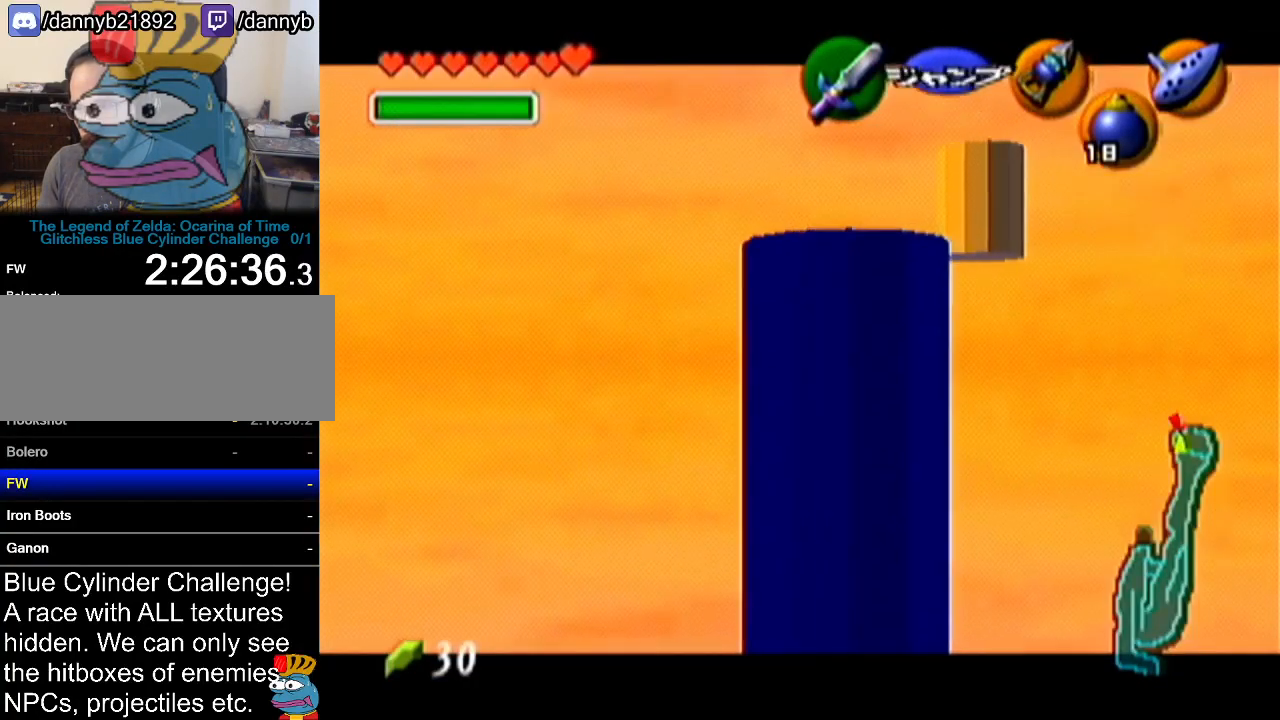
{"buttons": ["Z"], "left_stick": "down", "events": [[16, "A", "up"]]}
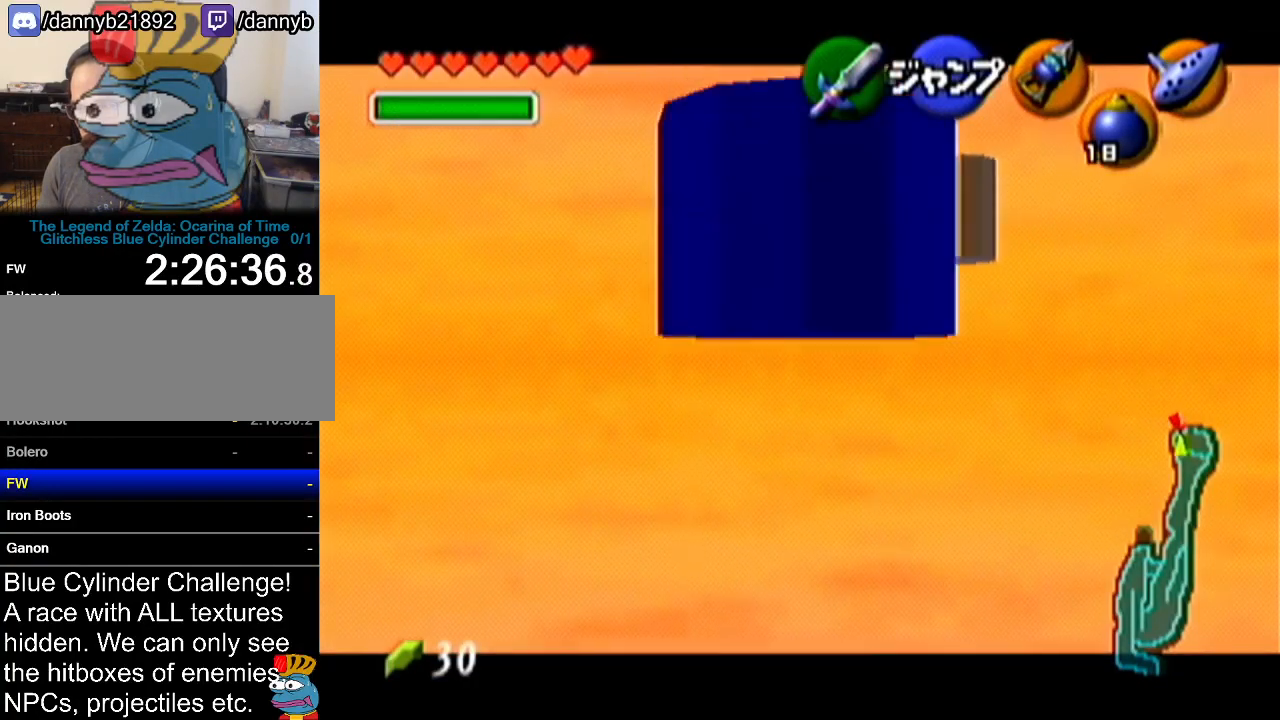
{"buttons": ["Z"], "left_stick": "down", "events": []}
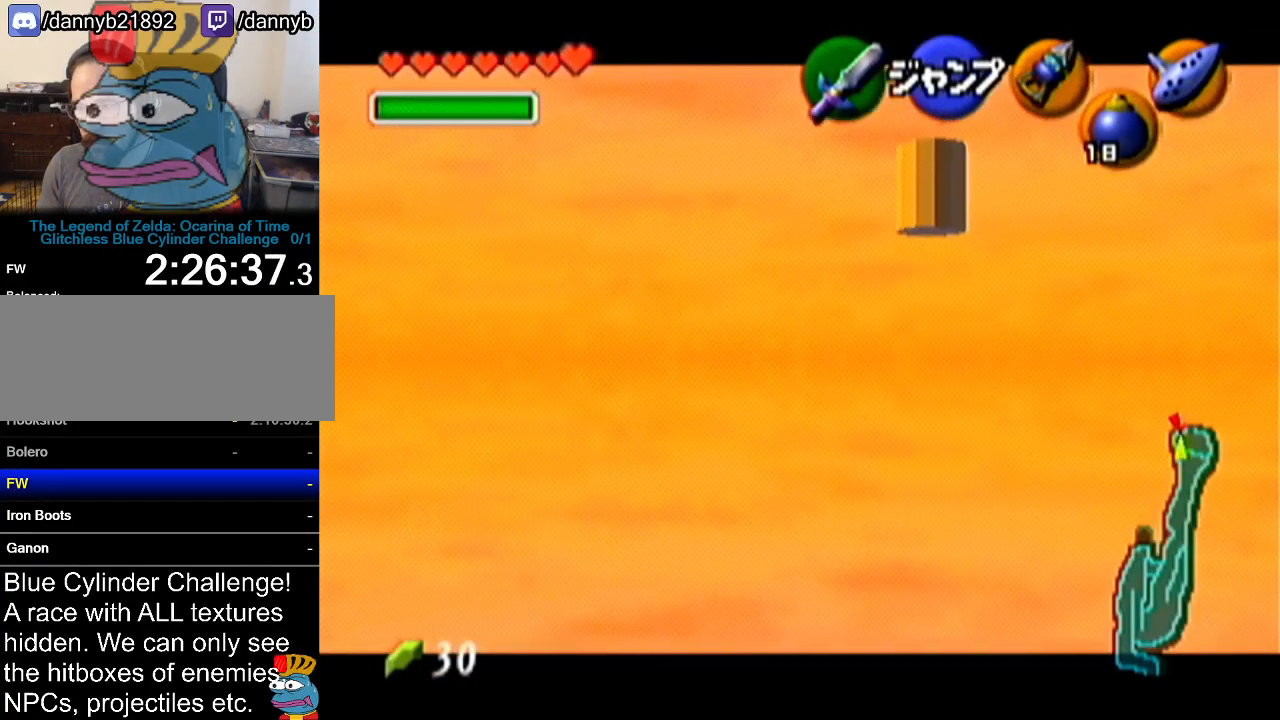
{"buttons": ["R1", "Z", "C_LEFT"], "left_stick": "down", "events": [[333, "C_LEFT", "down"], [333, "R1", "down"]]}
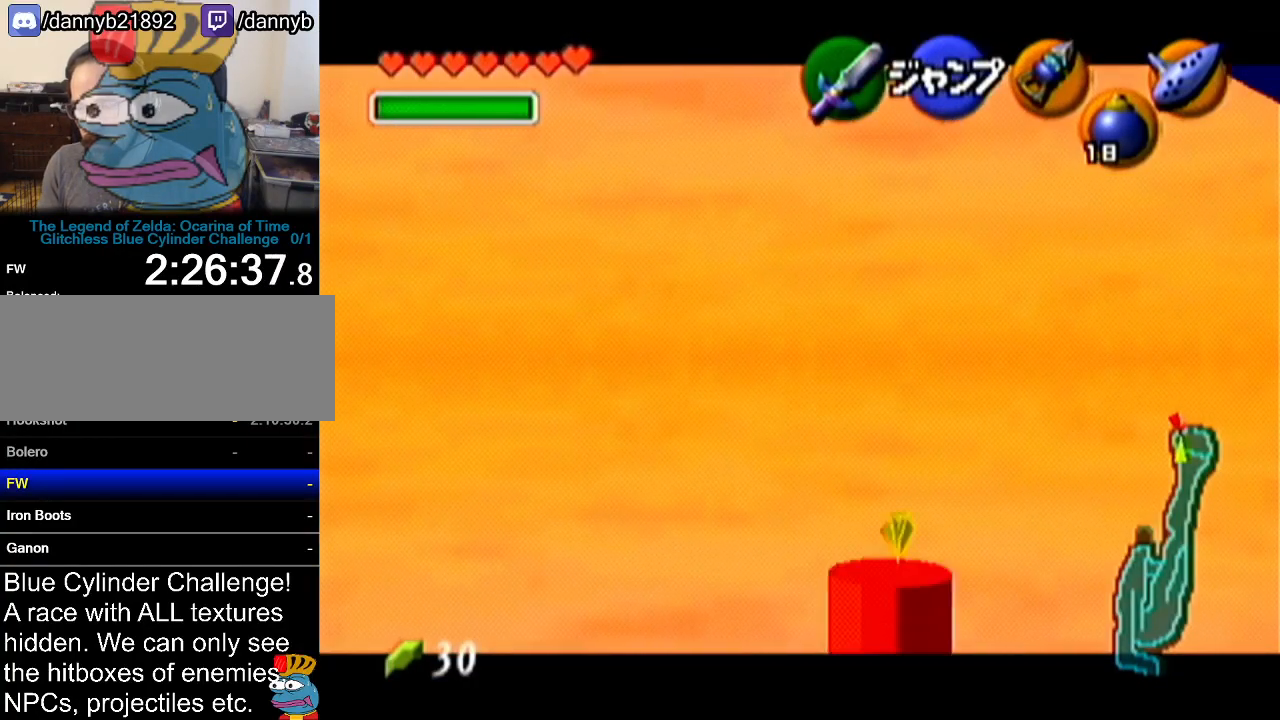
{"buttons": ["Z"], "left_stick": "down", "events": [[217, "C_LEFT", "up"], [217, "R1", "up"]]}
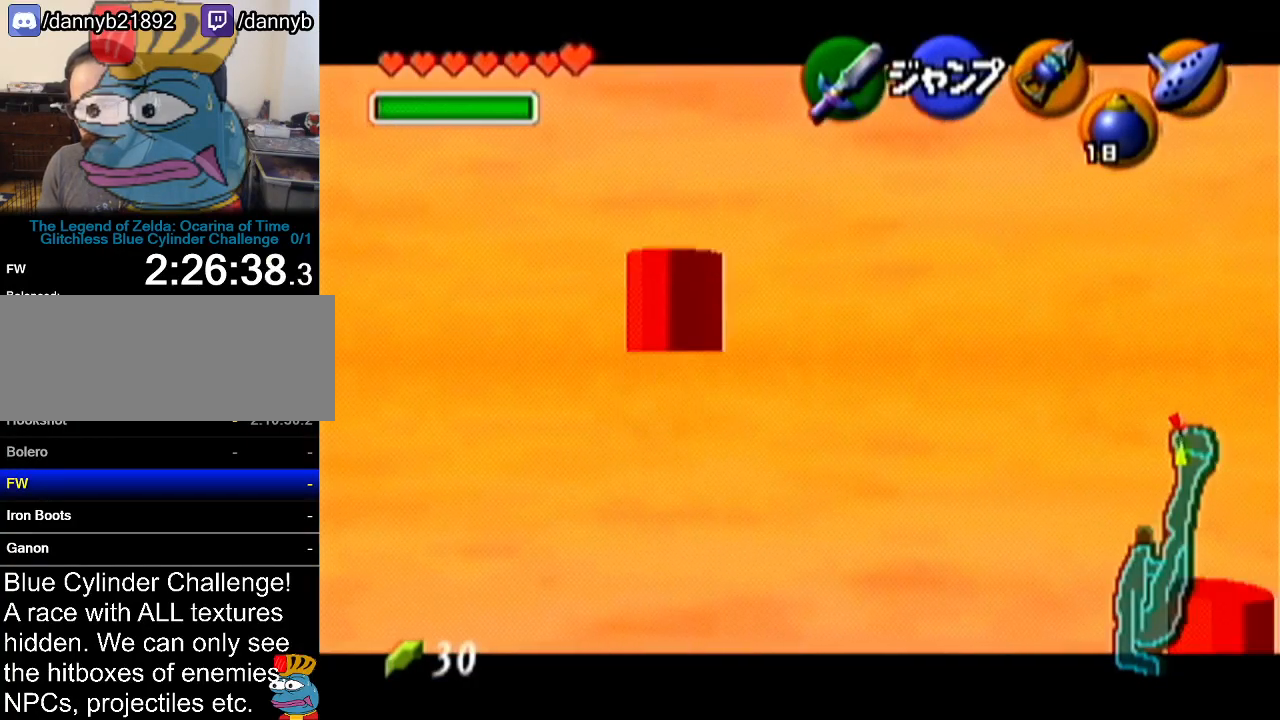
{"buttons": ["Z"], "left_stick": "down", "events": []}
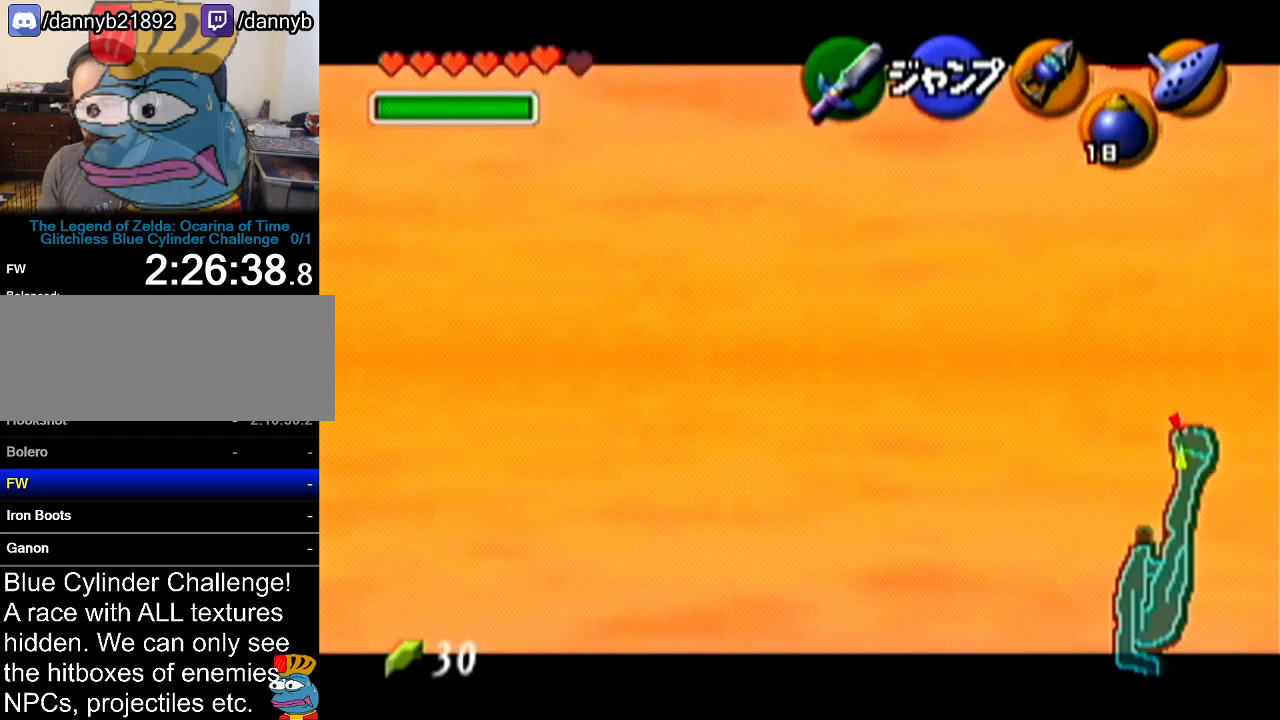
{"buttons": ["Z"], "left_stick": "down", "events": []}
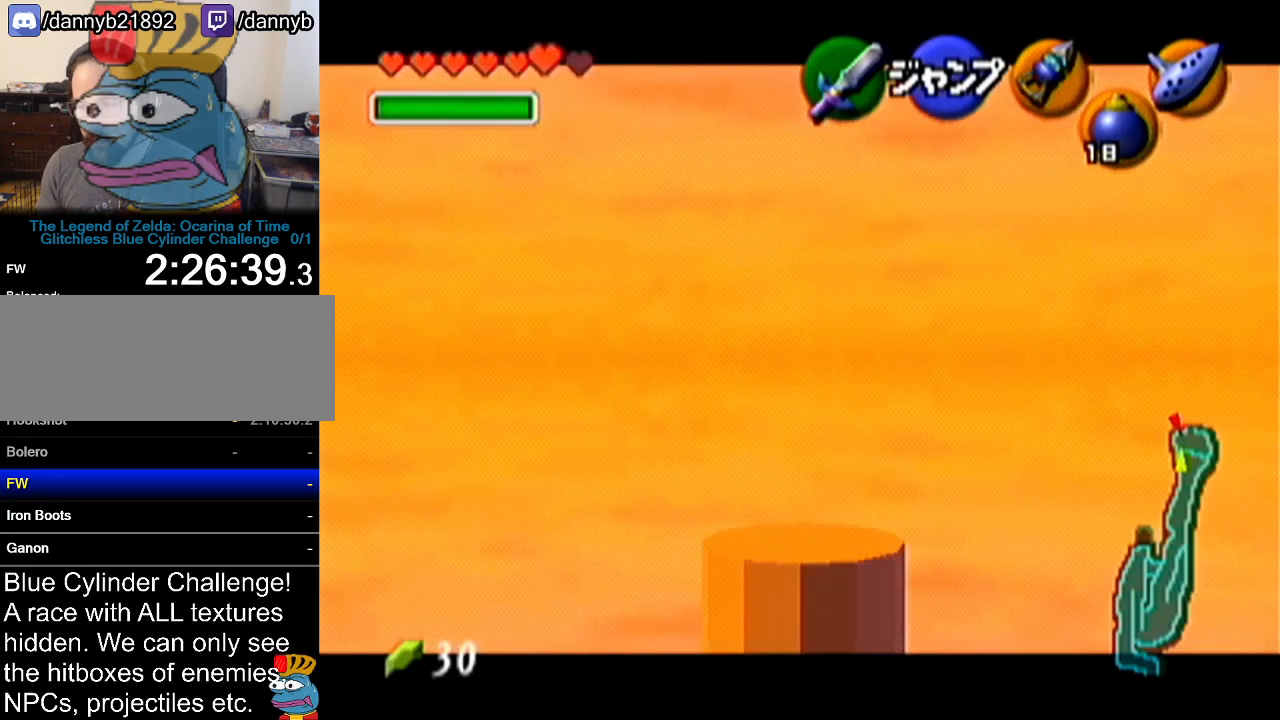
{"buttons": ["Z"], "left_stick": "down", "events": []}
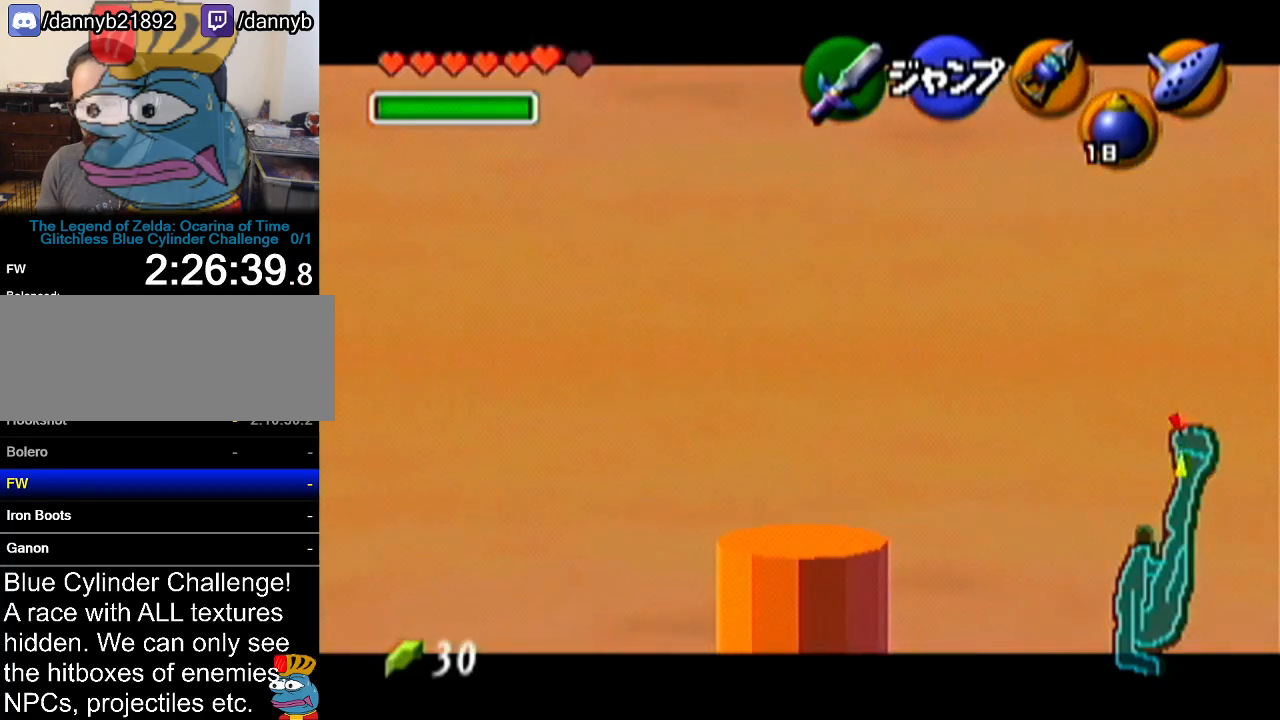
{"buttons": ["Z"], "left_stick": "down", "events": []}
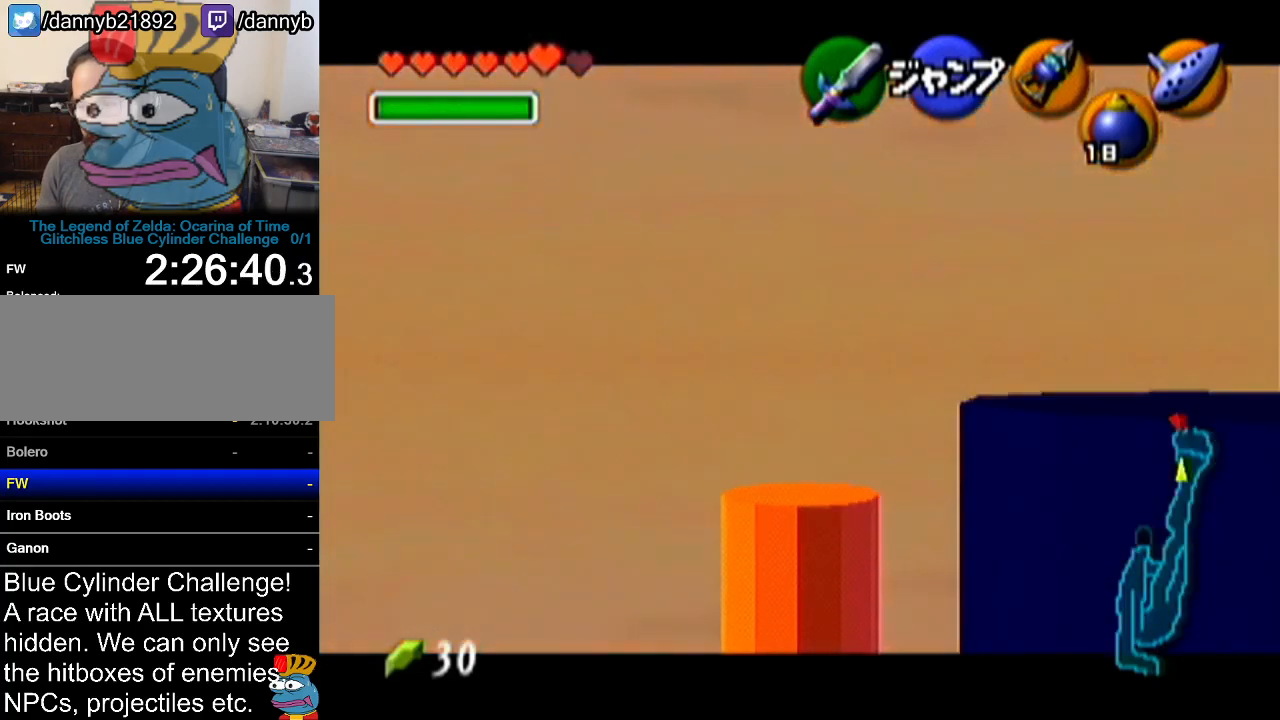
{"buttons": ["Z"], "left_stick": "down", "events": []}
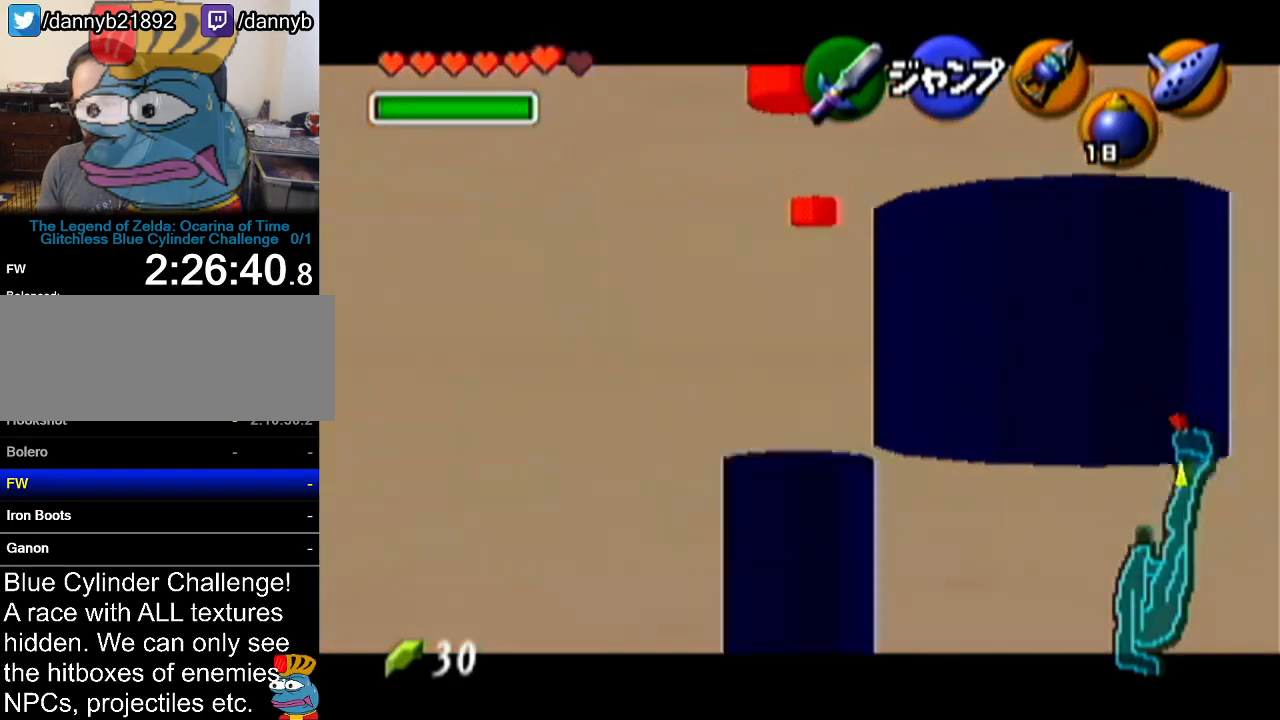
{"buttons": ["Z"], "left_stick": "down", "events": []}